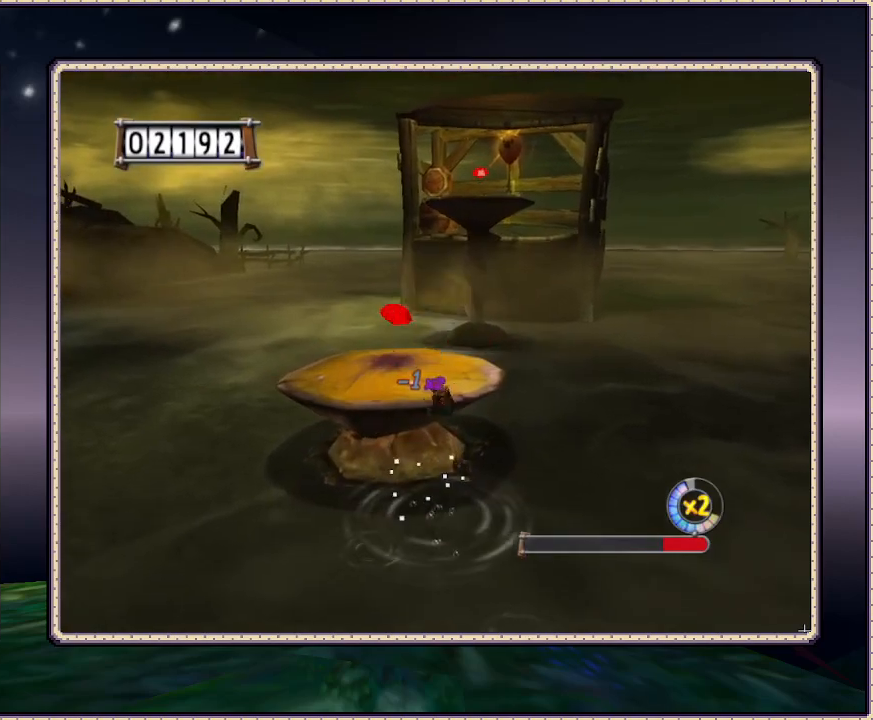
Gameplay with a controller (PlayStation layout); each line is a JSON object with the inputs held at the frame after it. "events" lists button and stick changes between this image and that frame as [ms after this image, input, new state], when the widget could be followed in between. Not read: HOME L1 L3 R3.
{"buttons": ["DPAD_UP", "DPAD_RIGHT"], "events": [[300, "CIRCLE", "up"], [300, "DPAD_LEFT", "up"], [500, "DPAD_RIGHT", "down"]]}
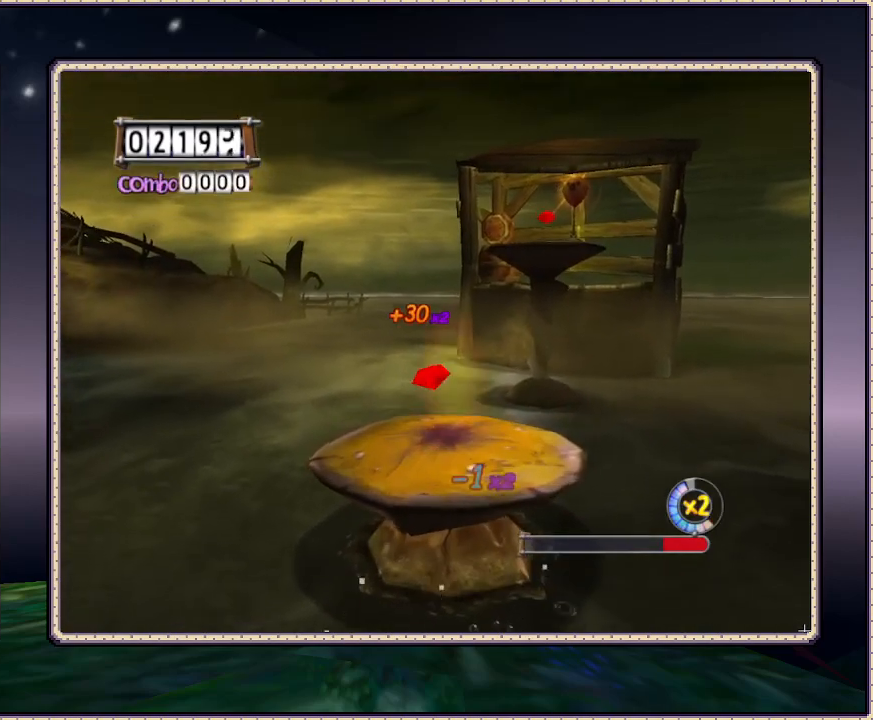
{"buttons": [], "events": [[83, "SQUARE", "down"], [133, "DPAD_RIGHT", "up"], [217, "DPAD_UP", "up"], [217, "SQUARE", "up"], [283, "SQUARE", "down"], [317, "SQUARE", "up"], [433, "SQUARE", "down"], [467, "SQUARE", "up"]]}
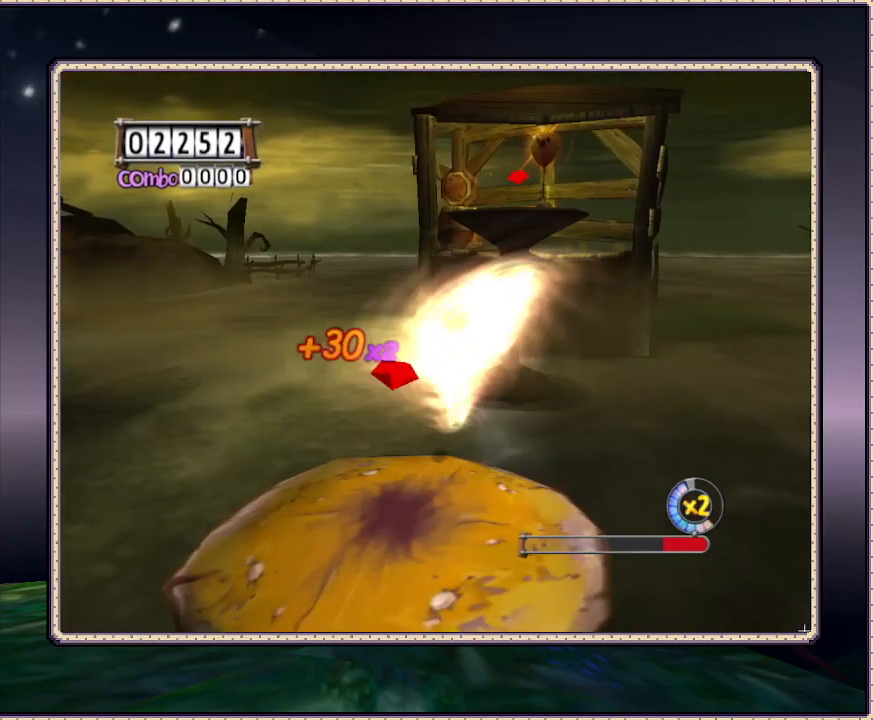
{"buttons": ["DPAD_UP"], "events": [[317, "DPAD_RIGHT", "down"], [317, "DPAD_UP", "down"], [500, "DPAD_RIGHT", "up"]]}
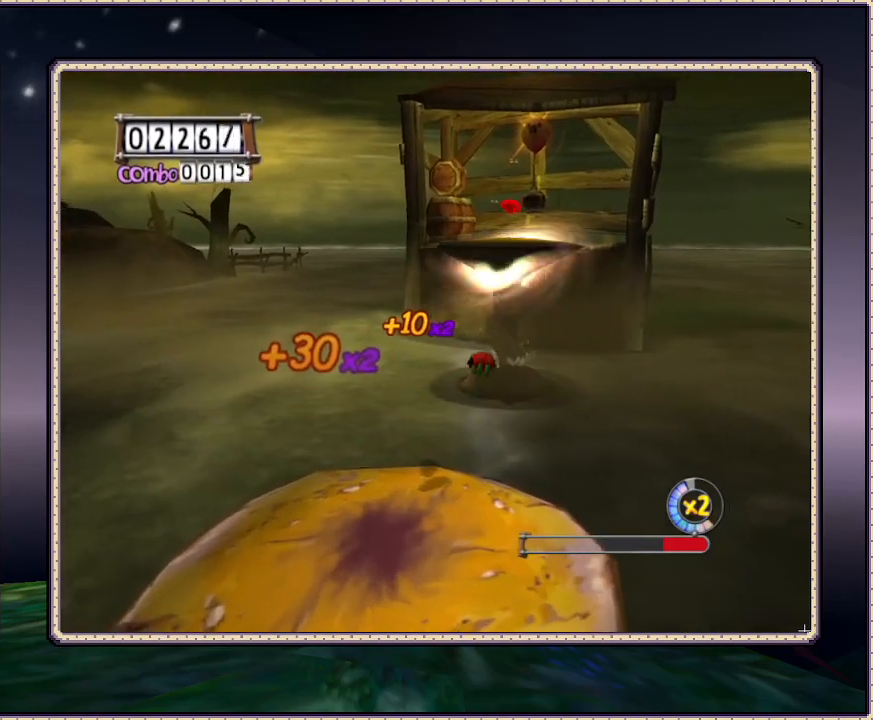
{"buttons": ["CIRCLE", "DPAD_UP"], "events": [[50, "CIRCLE", "down"]]}
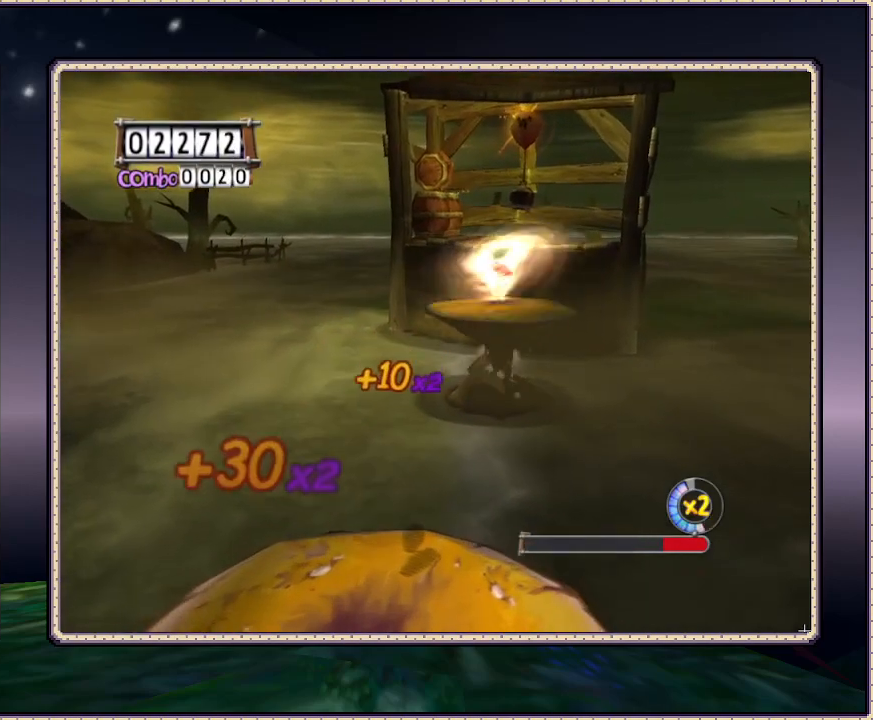
{"buttons": ["CIRCLE", "DPAD_UP", "DPAD_RIGHT"], "events": [[50, "CIRCLE", "up"], [183, "CIRCLE", "down"], [267, "DPAD_RIGHT", "down"]]}
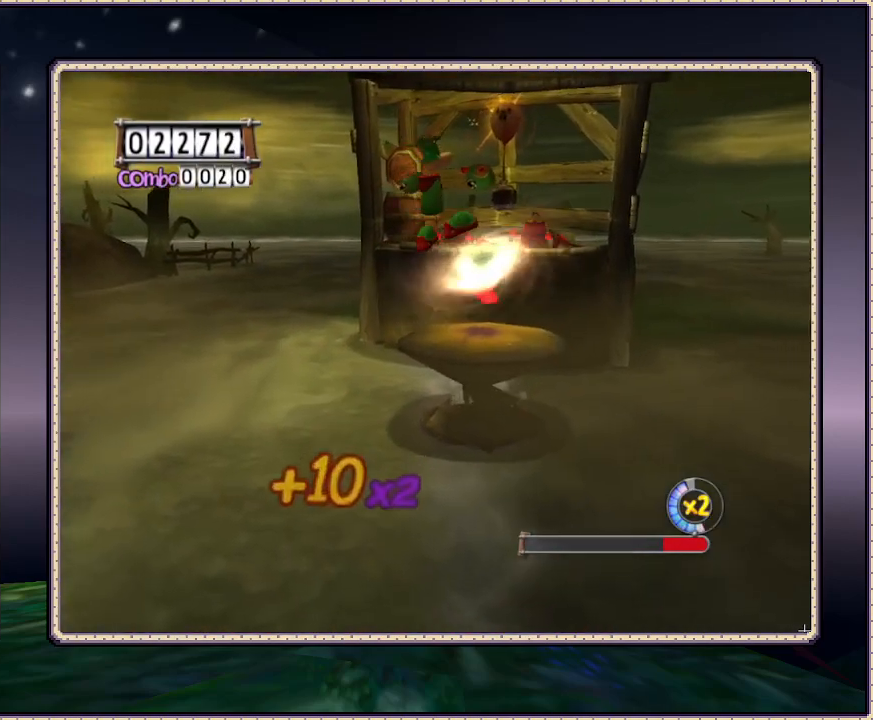
{"buttons": ["CIRCLE", "DPAD_UP"], "events": [[117, "DPAD_RIGHT", "up"]]}
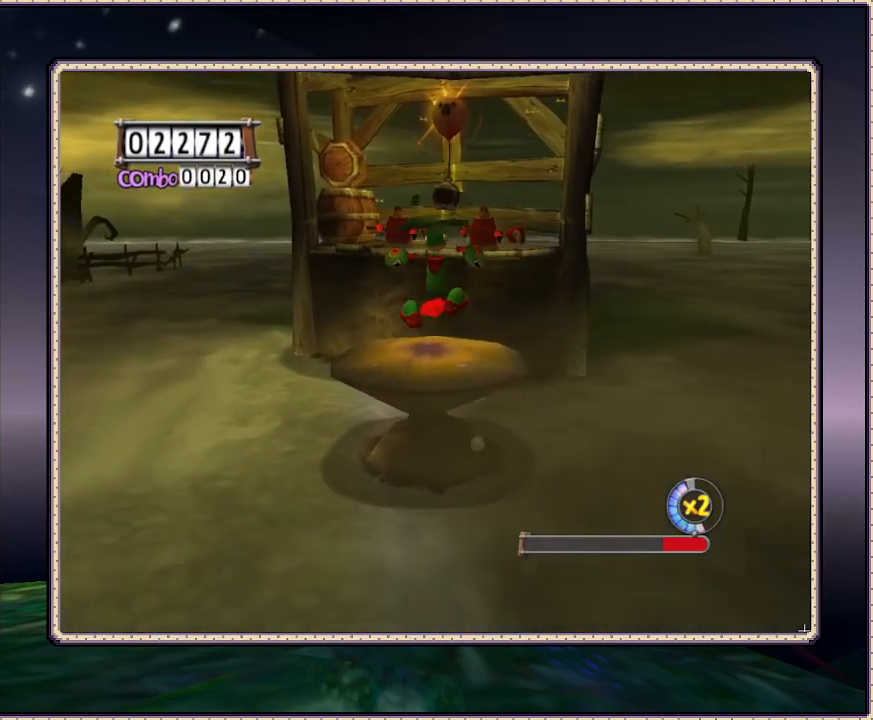
{"buttons": ["CIRCLE", "DPAD_UP"], "events": []}
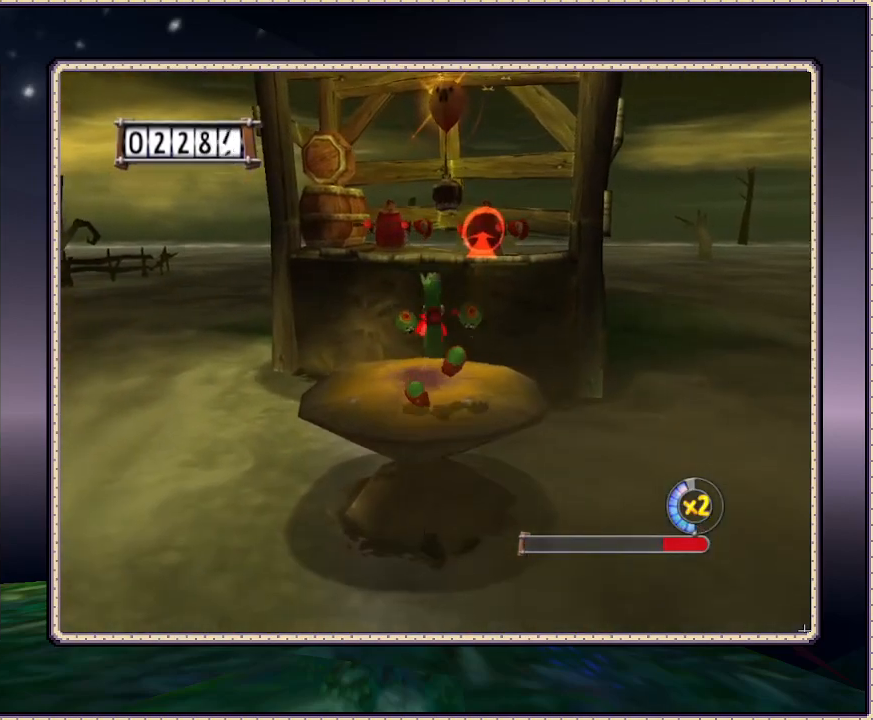
{"buttons": ["SQUARE"], "events": [[17, "CIRCLE", "up"], [83, "SQUARE", "down"], [183, "SQUARE", "up"], [233, "DPAD_LEFT", "down"], [233, "SQUARE", "down"], [317, "DPAD_LEFT", "up"], [317, "SQUARE", "up"], [367, "DPAD_UP", "up"], [367, "SQUARE", "down"], [417, "SQUARE", "up"], [483, "SQUARE", "down"]]}
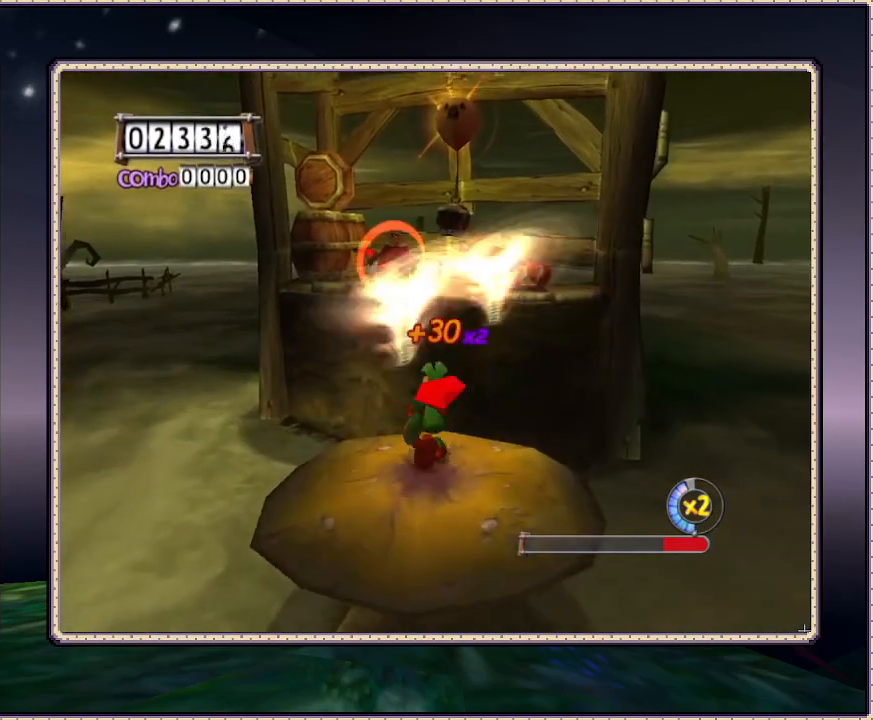
{"buttons": ["CIRCLE", "DPAD_UP", "DPAD_RIGHT"], "events": [[33, "DPAD_UP", "down"], [33, "SQUARE", "up"], [317, "CIRCLE", "down"], [383, "DPAD_RIGHT", "down"]]}
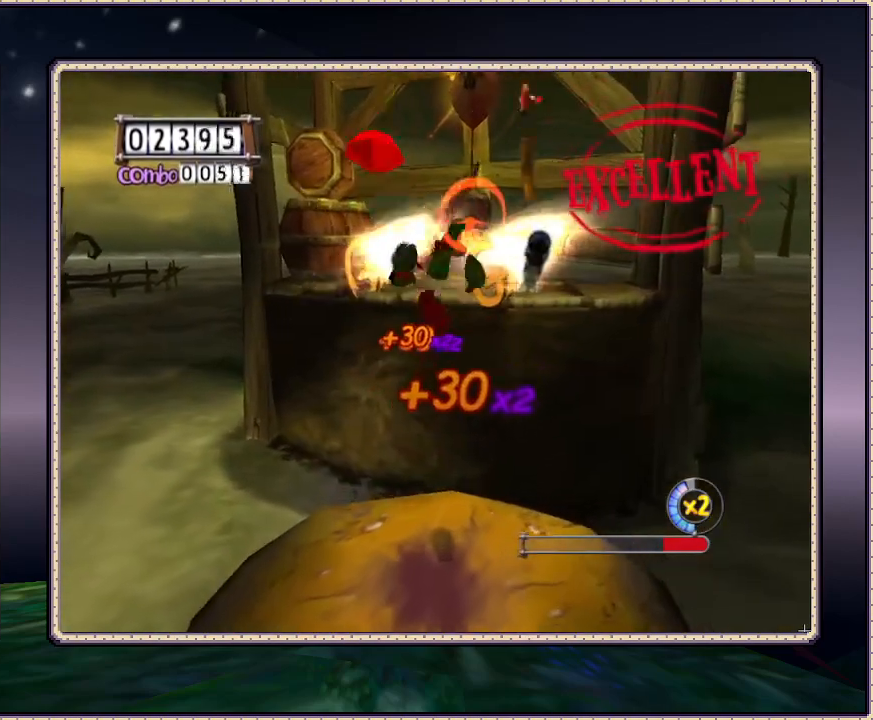
{"buttons": ["SQUARE", "DPAD_UP"], "events": [[150, "DPAD_RIGHT", "up"], [283, "CIRCLE", "up"], [367, "SQUARE", "down"], [417, "SQUARE", "up"], [483, "SQUARE", "down"]]}
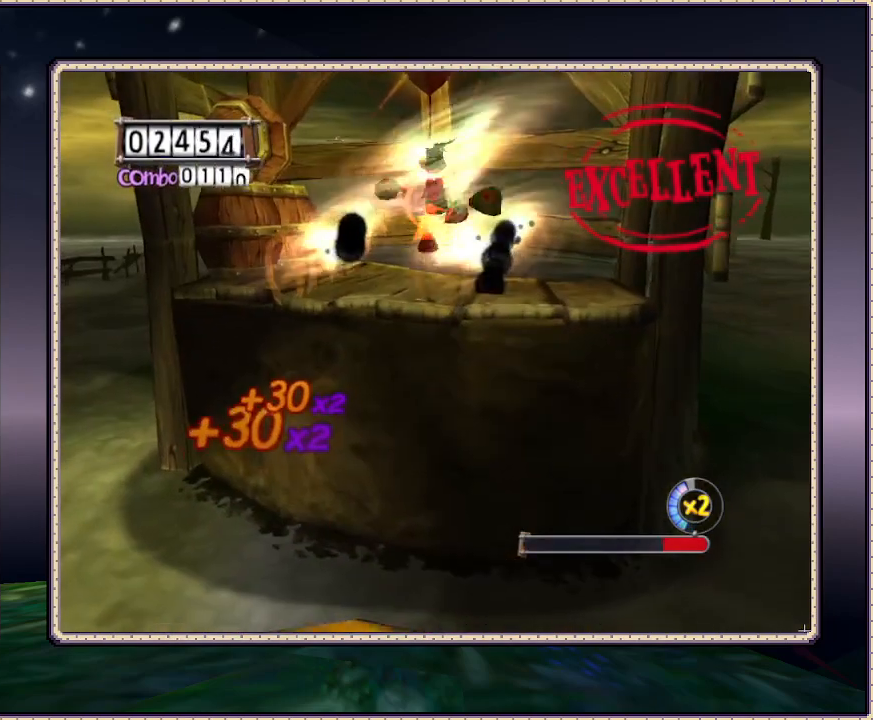
{"buttons": ["DPAD_UP"], "events": [[100, "SQUARE", "up"], [167, "SQUARE", "down"], [300, "CIRCLE", "down"], [300, "SQUARE", "up"], [500, "CIRCLE", "up"]]}
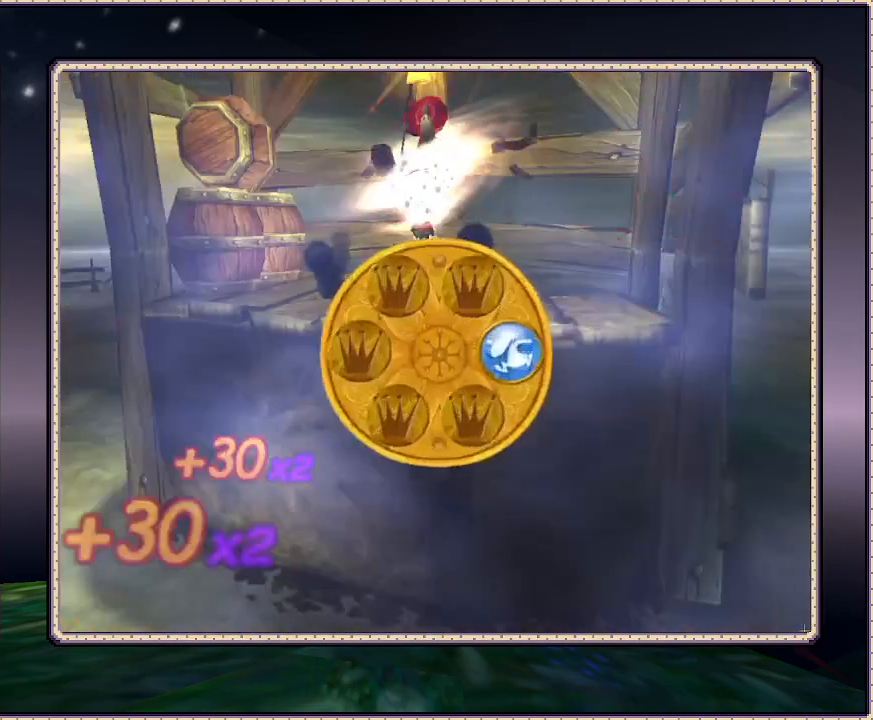
{"buttons": [], "events": [[500, "DPAD_UP", "up"]]}
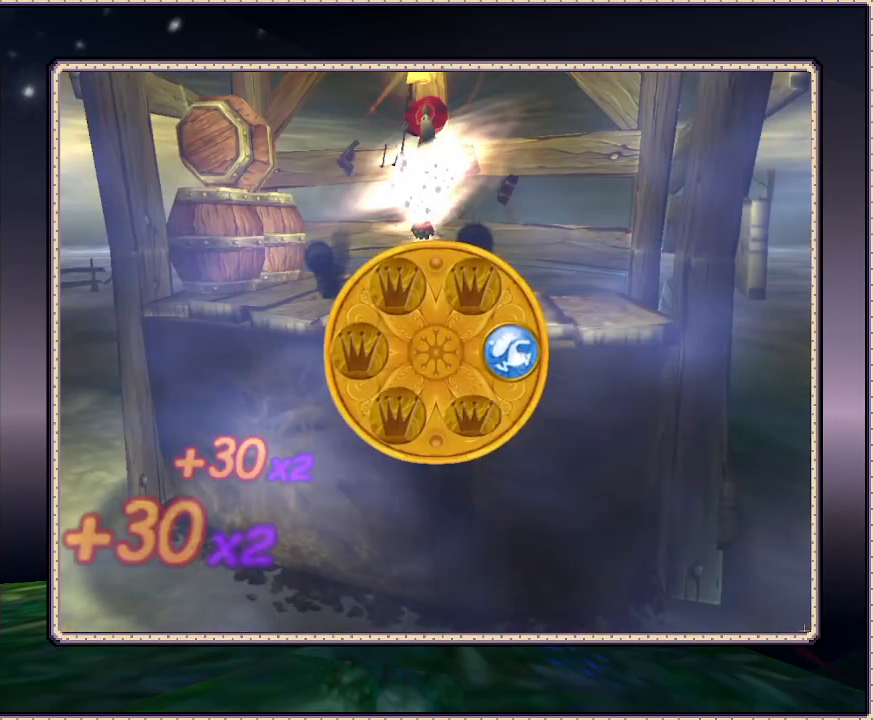
{"buttons": [], "events": []}
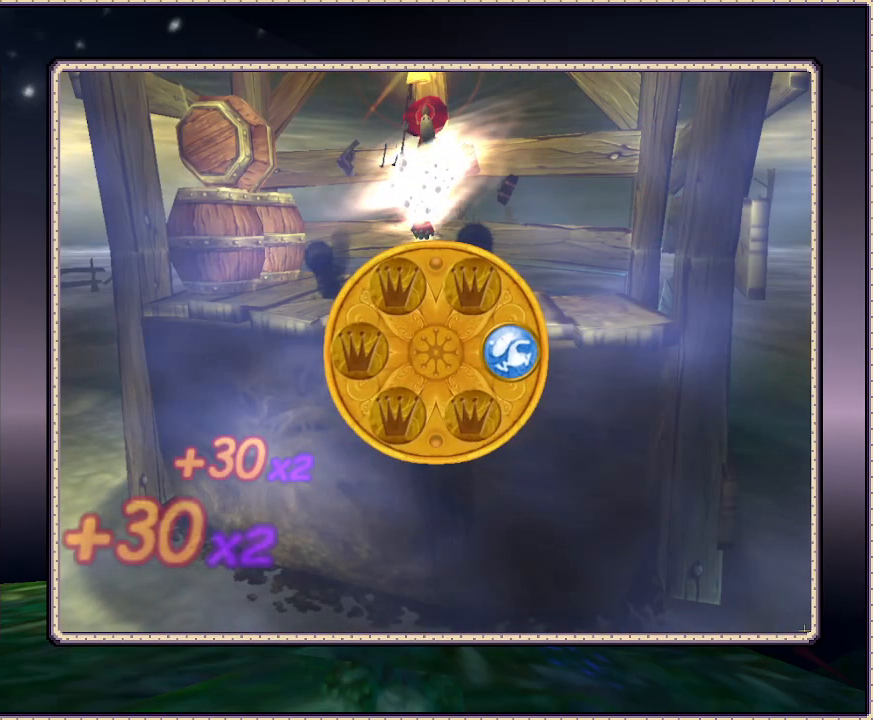
{"buttons": [], "events": []}
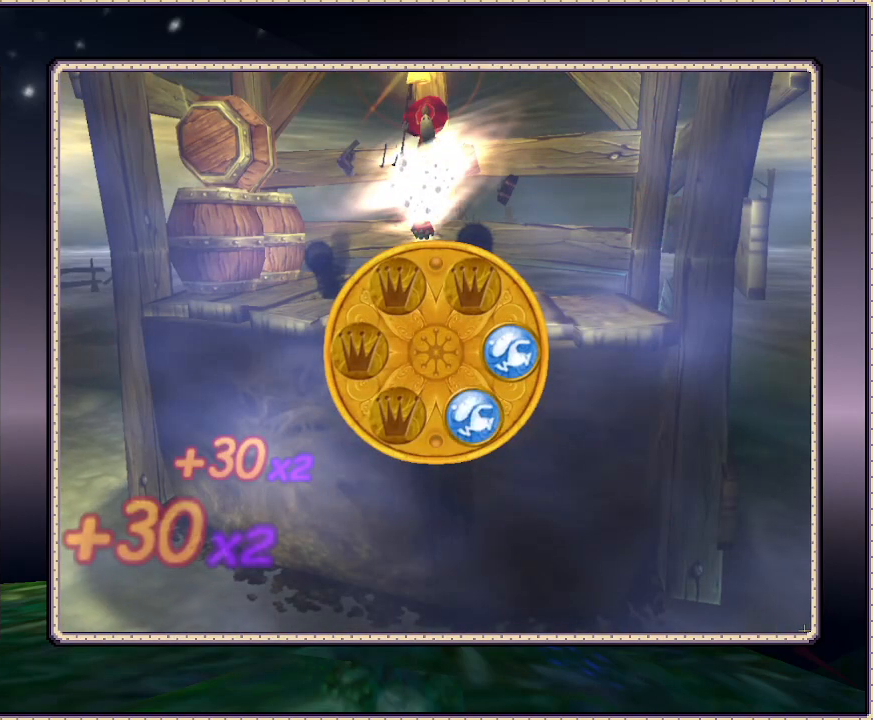
{"buttons": [], "events": []}
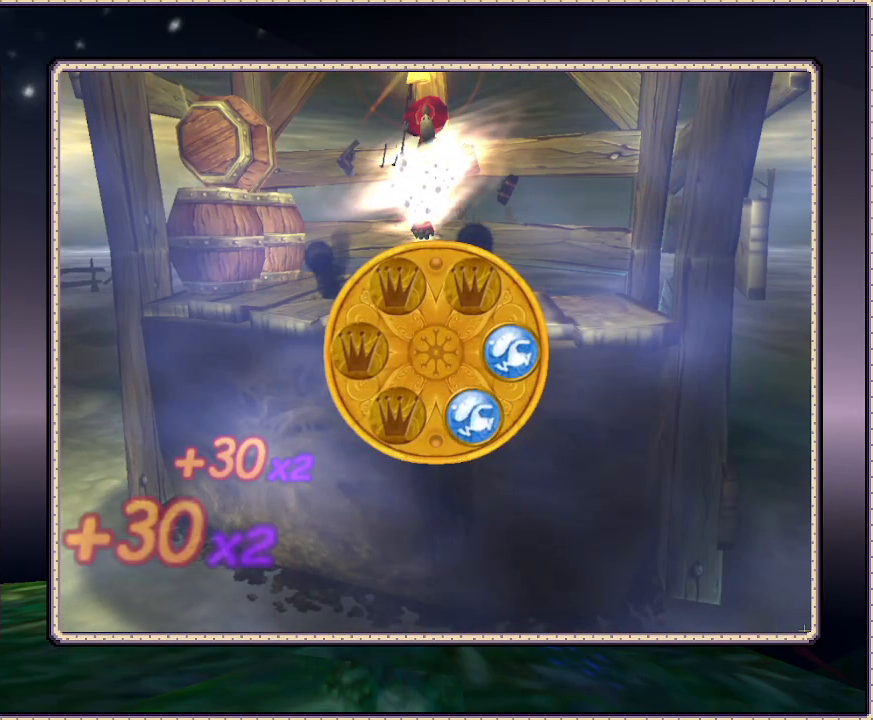
{"buttons": ["DPAD_UP"], "events": [[133, "DPAD_UP", "down"]]}
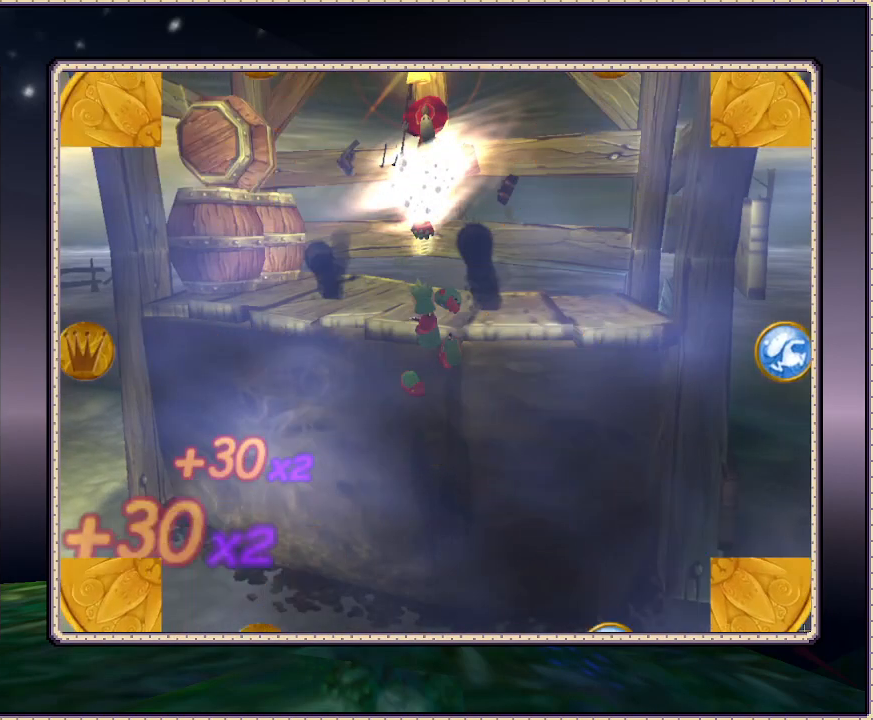
{"buttons": ["CIRCLE", "DPAD_UP"], "events": [[383, "CIRCLE", "down"]]}
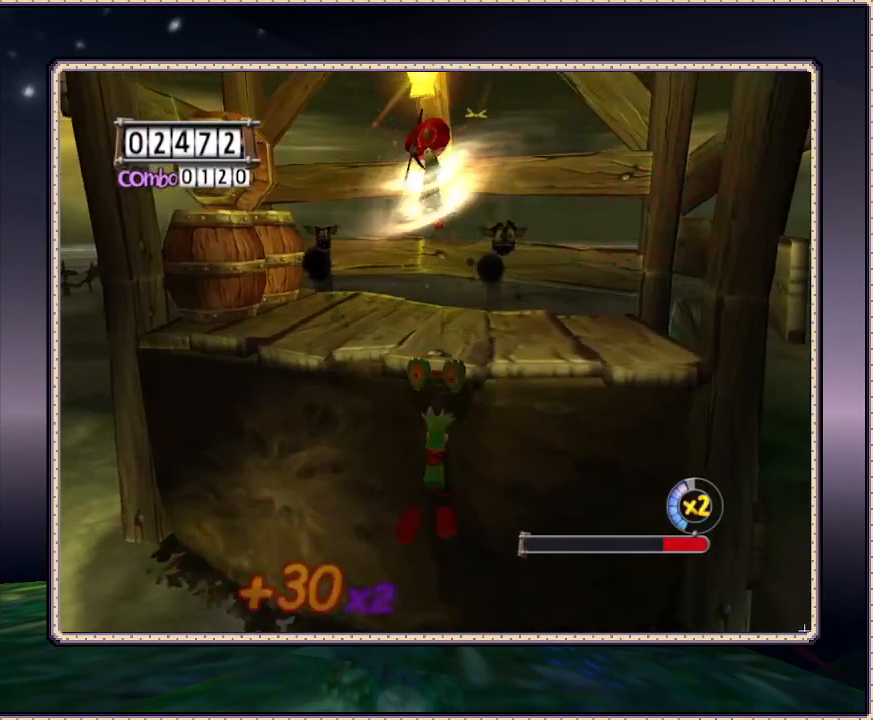
{"buttons": ["DPAD_UP"], "events": [[33, "CIRCLE", "up"], [317, "CIRCLE", "down"], [450, "CIRCLE", "up"]]}
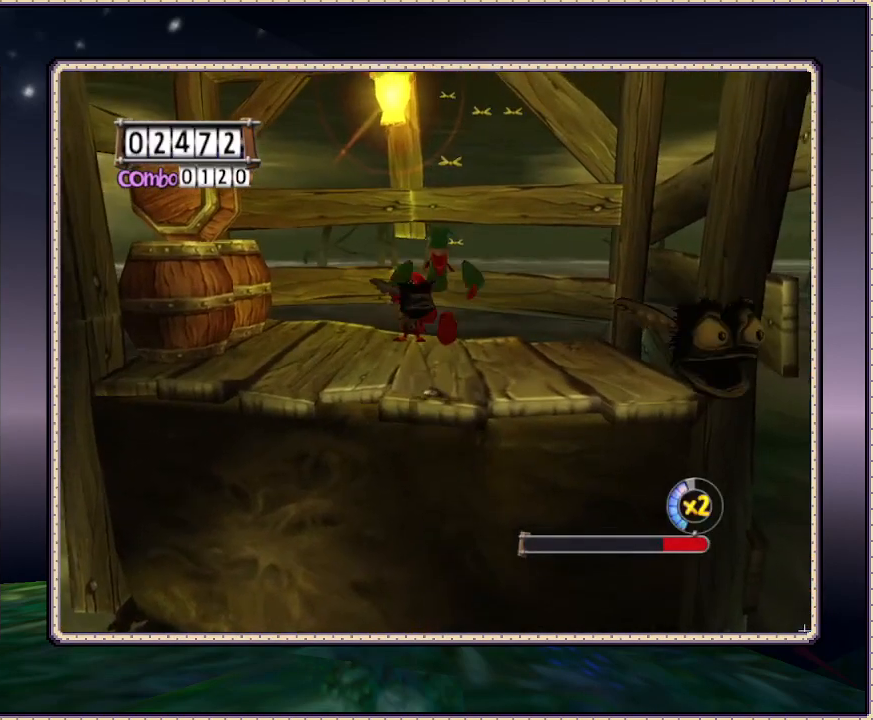
{"buttons": ["DPAD_LEFT"], "events": [[350, "DPAD_LEFT", "down"], [350, "DPAD_UP", "up"]]}
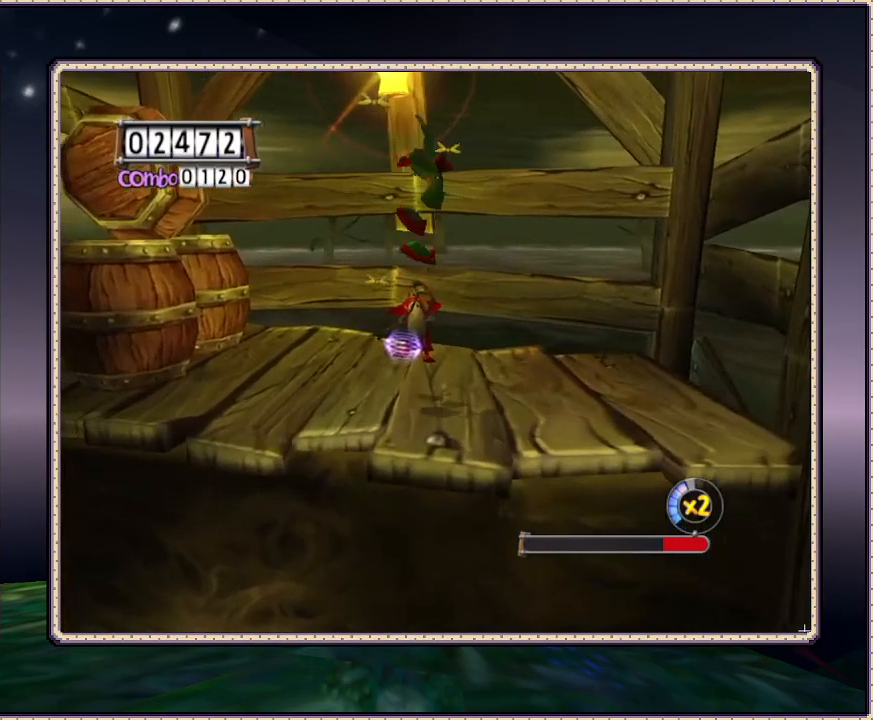
{"buttons": [], "events": [[17, "DPAD_DOWN", "down"], [133, "DPAD_LEFT", "up"], [183, "DPAD_DOWN", "up"]]}
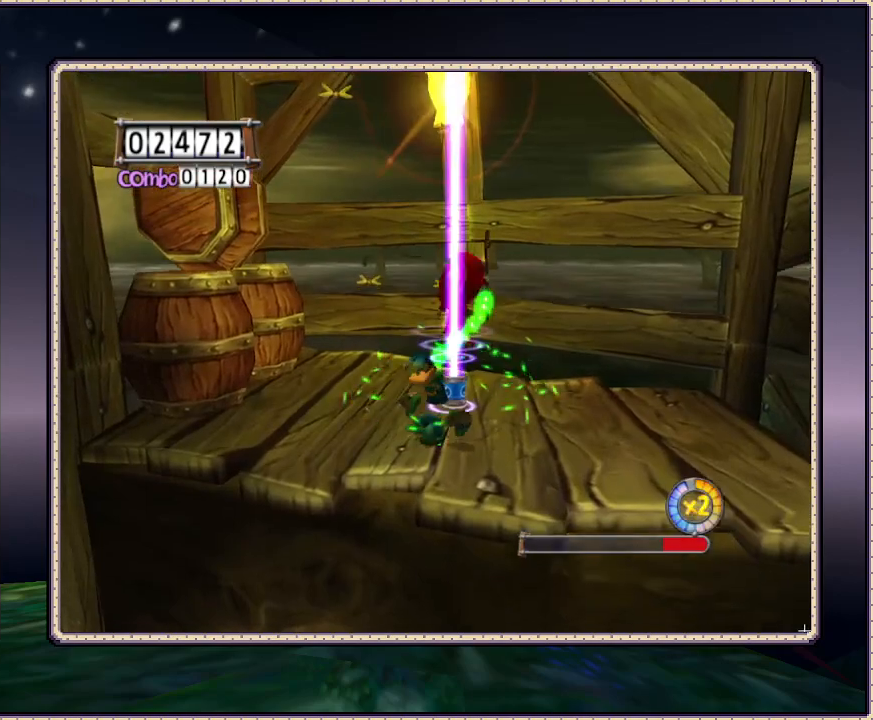
{"buttons": [], "events": []}
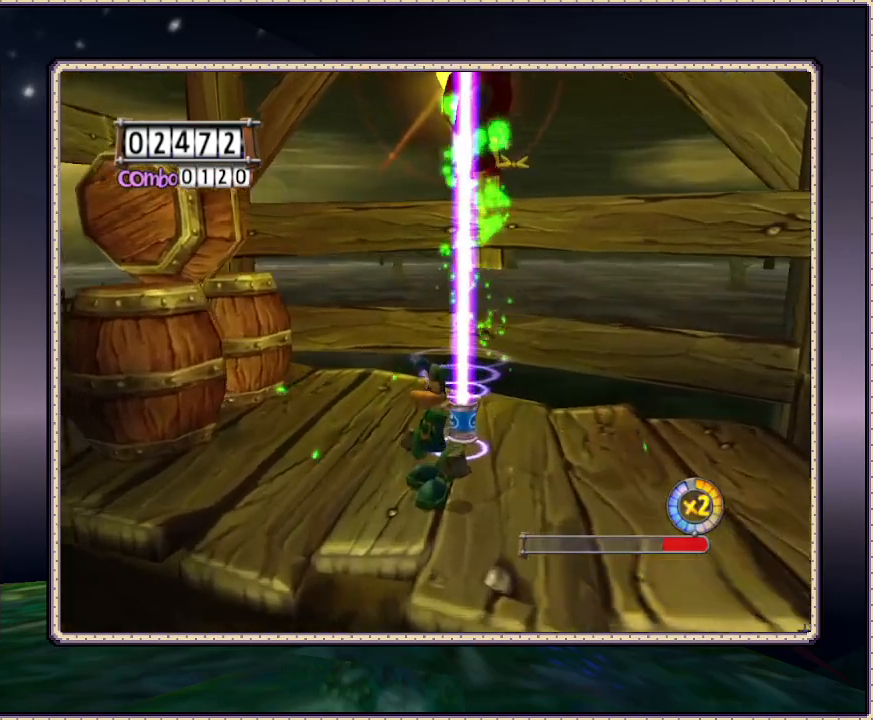
{"buttons": ["DPAD_LEFT"], "events": [[350, "DPAD_LEFT", "down"]]}
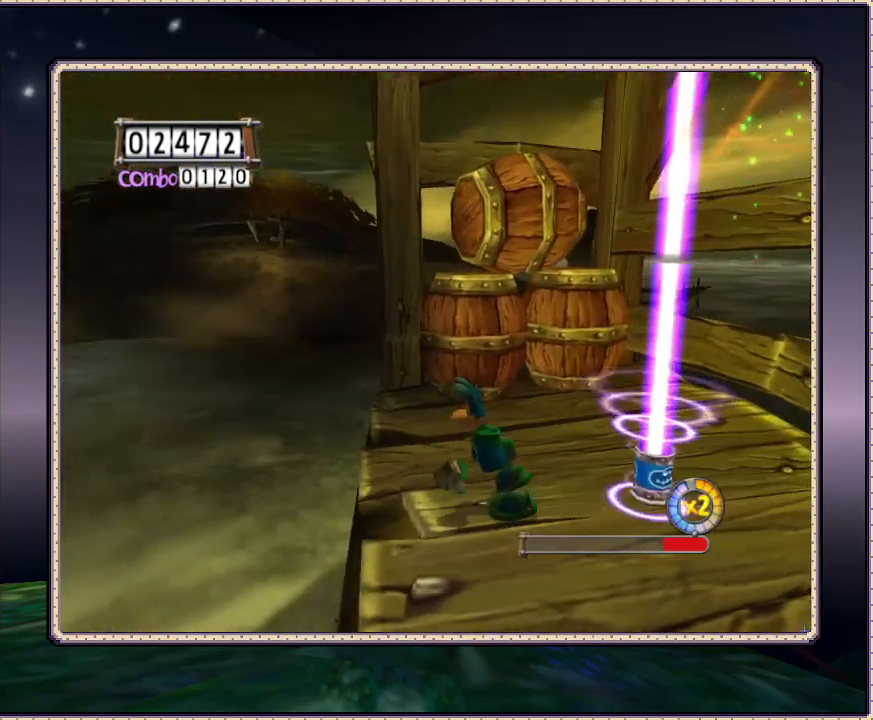
{"buttons": ["CIRCLE", "DPAD_LEFT"], "events": [[217, "CIRCLE", "down"]]}
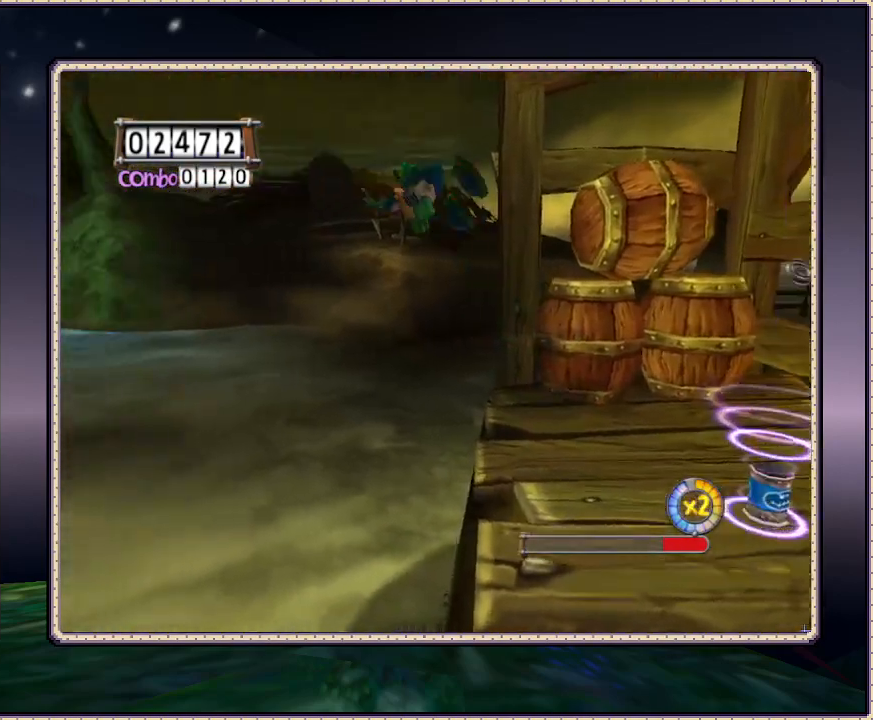
{"buttons": ["CIRCLE", "DPAD_LEFT"], "events": [[100, "CIRCLE", "up"], [300, "CIRCLE", "down"]]}
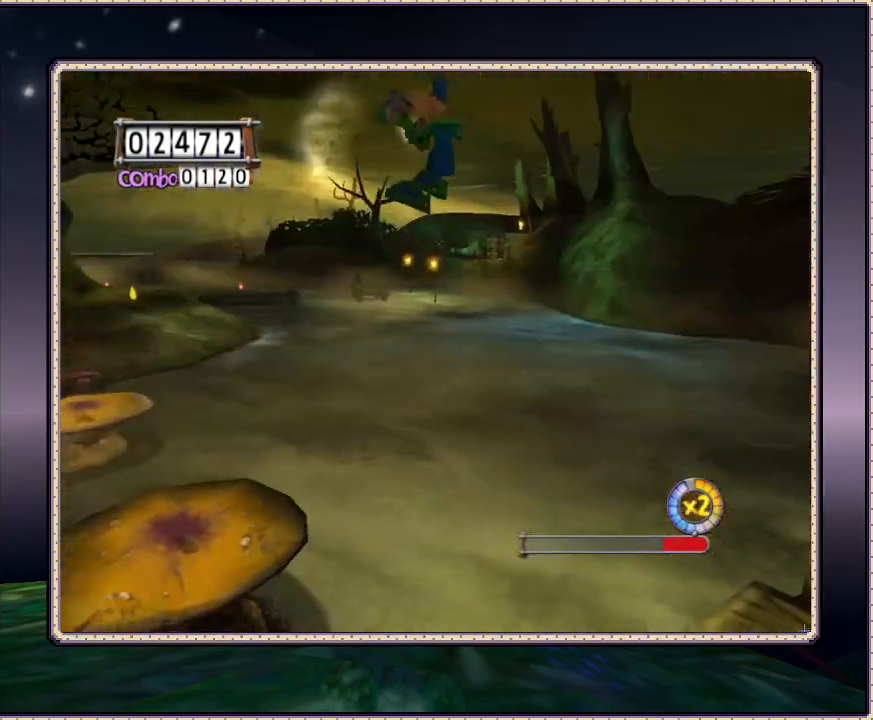
{"buttons": ["CIRCLE", "DPAD_UP", "DPAD_LEFT"], "events": [[67, "DPAD_UP", "down"]]}
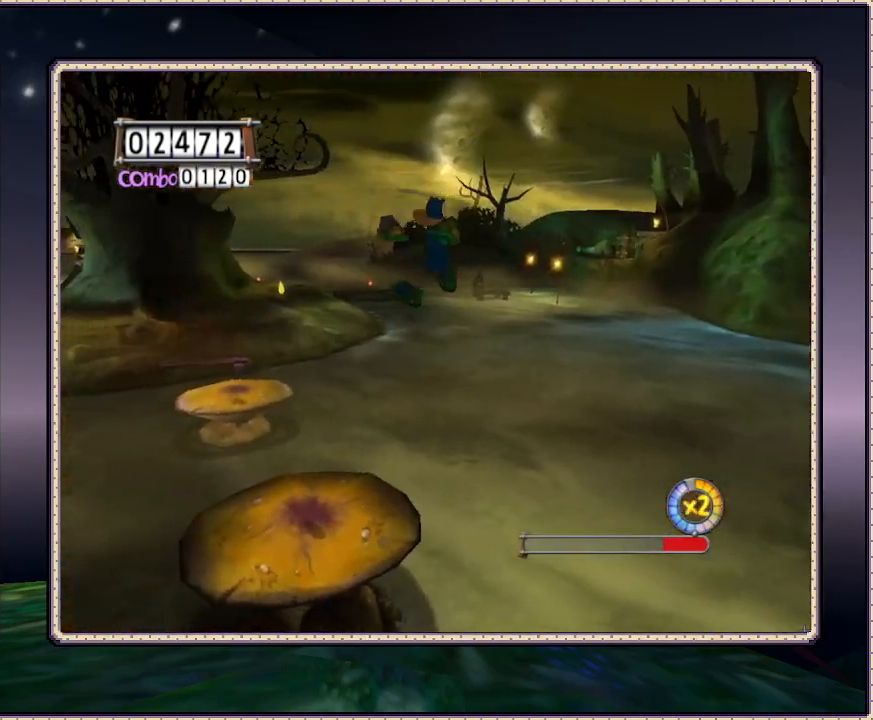
{"buttons": ["DPAD_UP", "DPAD_LEFT"], "events": [[117, "CIRCLE", "up"]]}